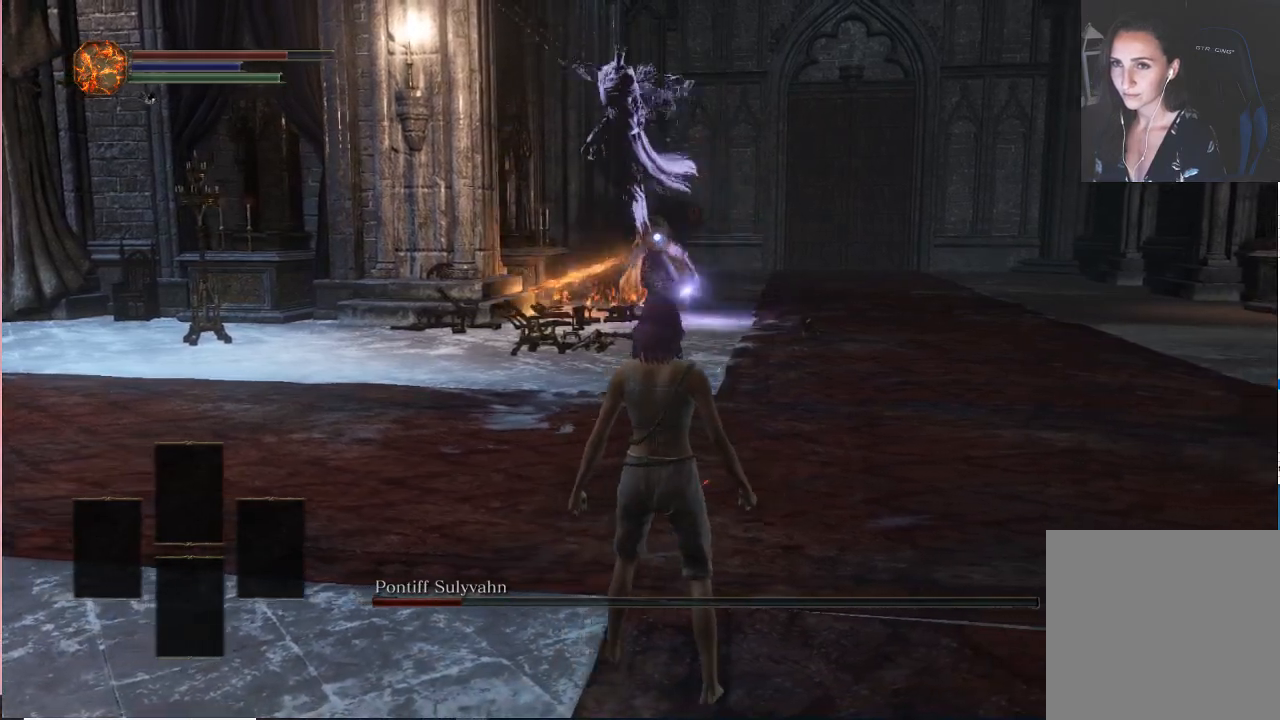
Gameplay with a controller (Xbox layout); each line is a JSON object with the inputs held at the frame after it. "events" lists button and stick changes between this image and that frame as [ms after this image, input, new state], when the widget could be followed in between. Not read: L3.
{"buttons": [], "left_stick": "up", "right_stick": "center", "events": [[117, "B", "down"], [217, "B", "up"], [450, "left_stick", "up"]]}
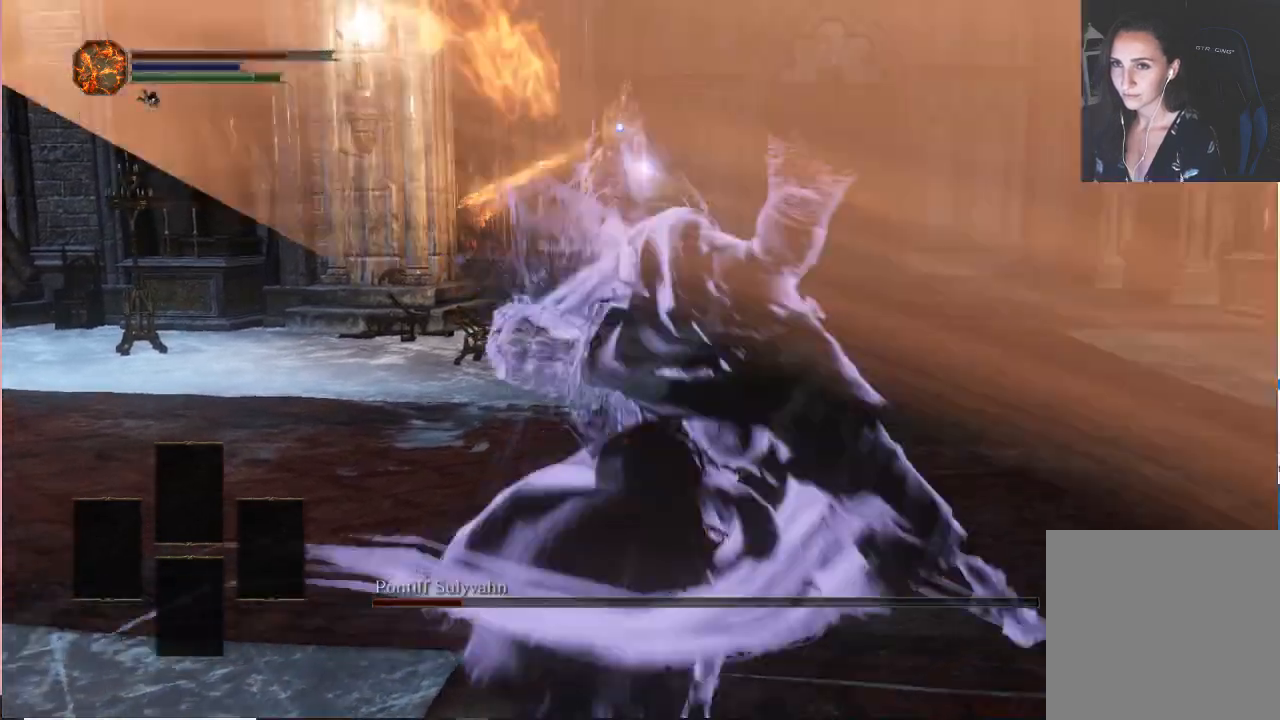
{"buttons": [], "left_stick": "up", "right_stick": "center"}
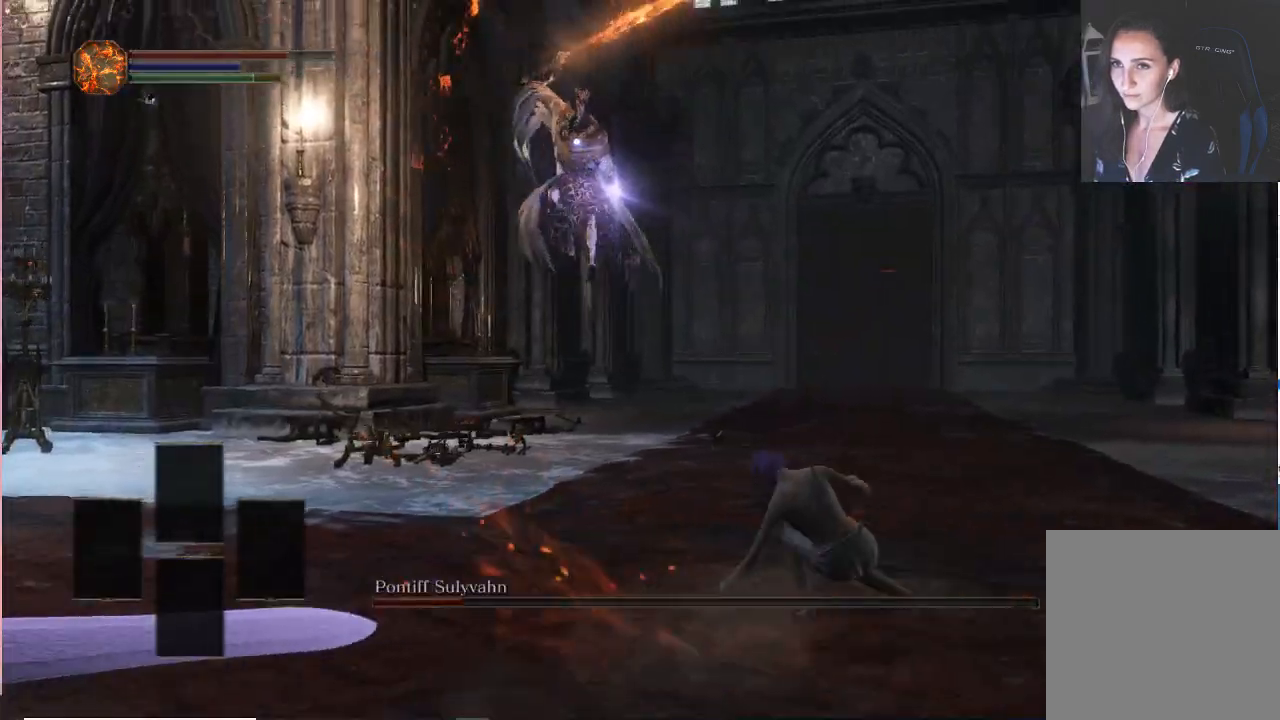
{"buttons": [], "left_stick": "up", "right_stick": "center", "events": [[17, "L2", "down"], [117, "L2", "up"]]}
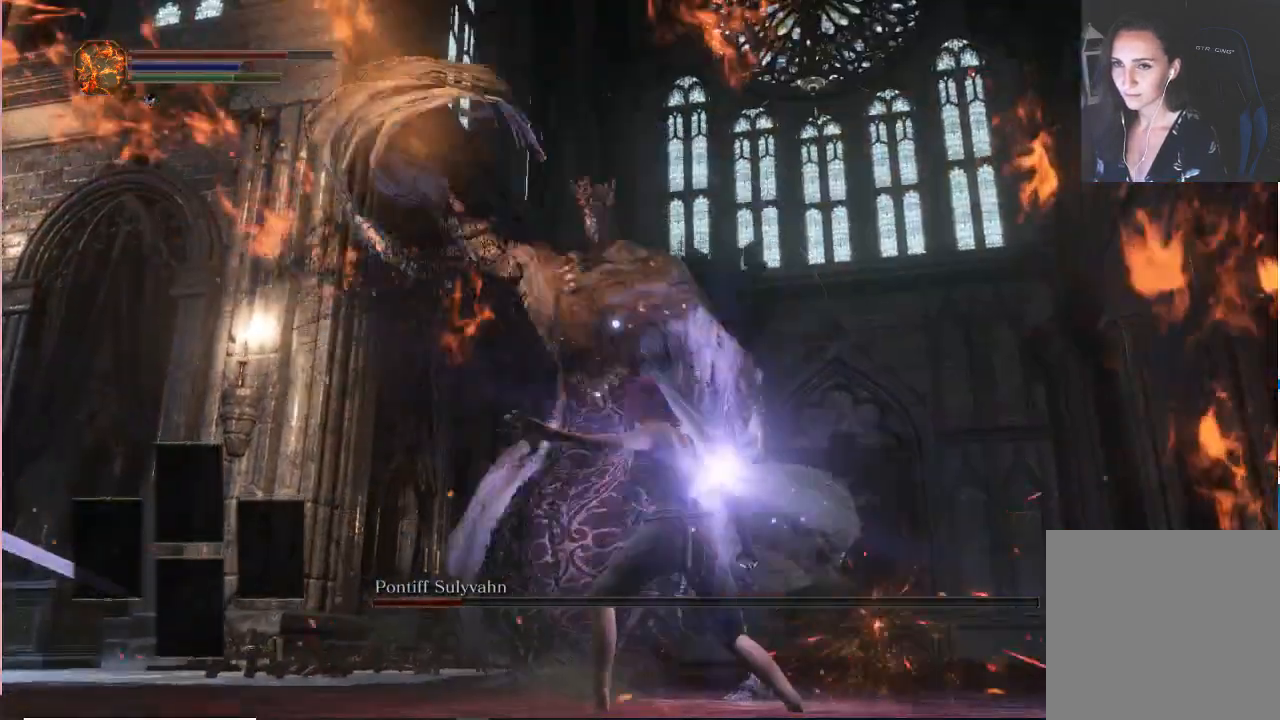
{"buttons": [], "left_stick": "up", "right_stick": "center", "events": []}
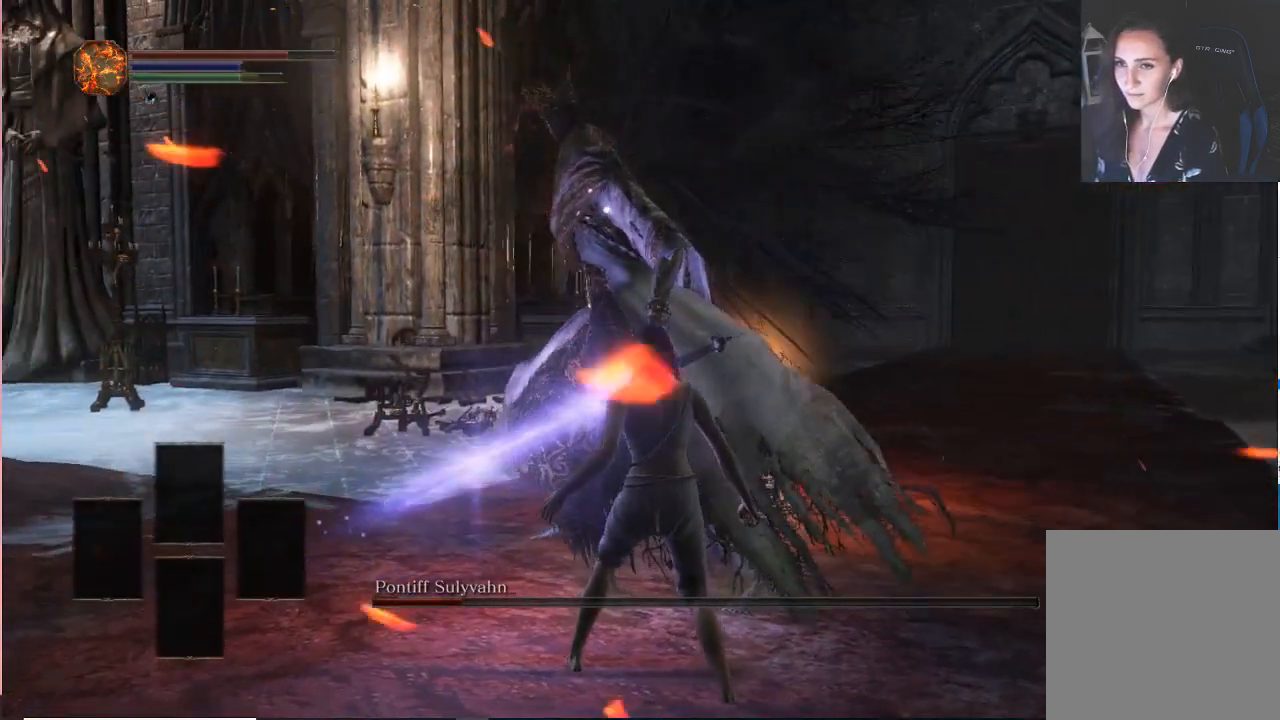
{"buttons": [], "left_stick": "up", "right_stick": "center", "events": [[400, "R1", "down"], [500, "R1", "up"]]}
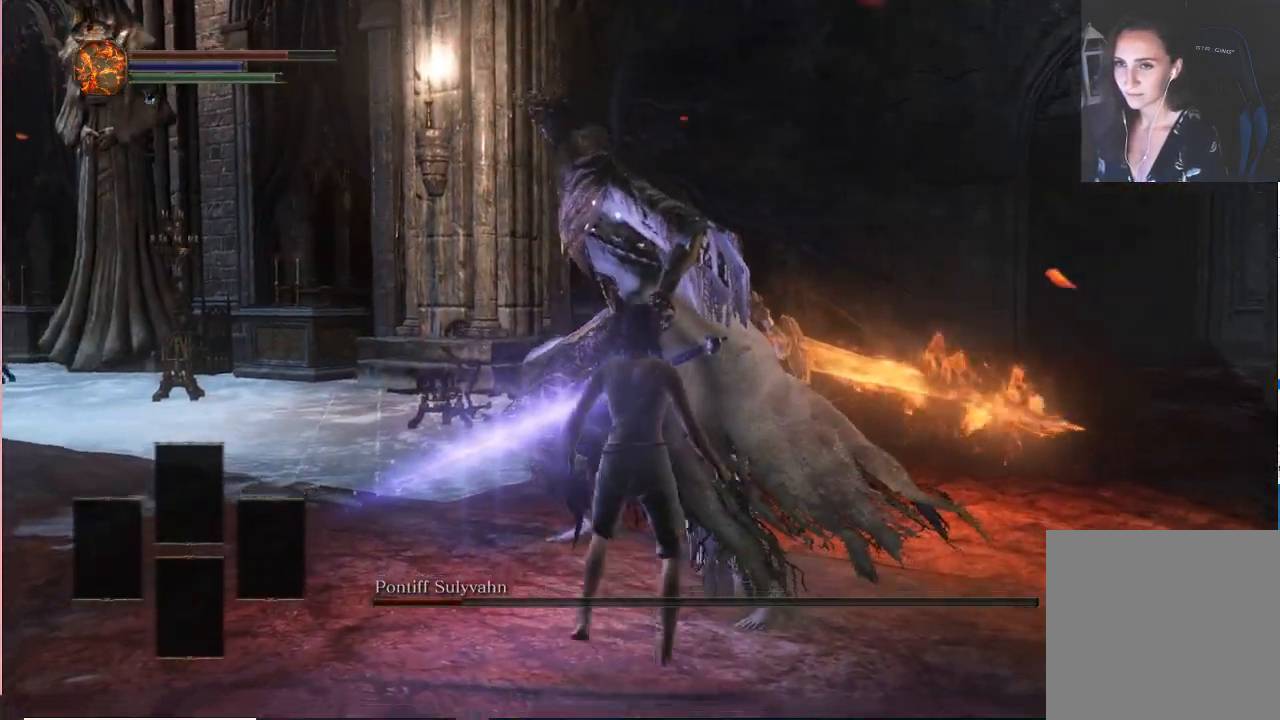
{"buttons": [], "left_stick": "center", "right_stick": "left", "events": [[100, "left_stick", "center"], [267, "right_stick", "left"]]}
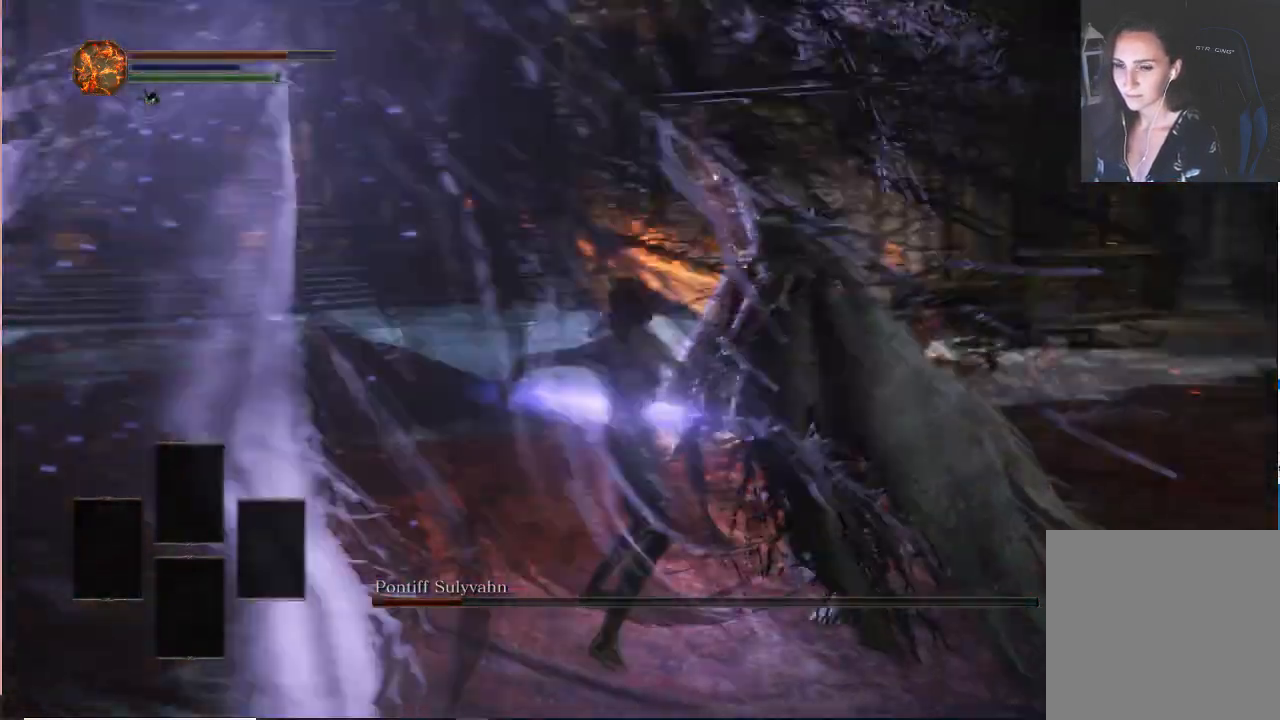
{"buttons": [], "left_stick": "center", "right_stick": "left"}
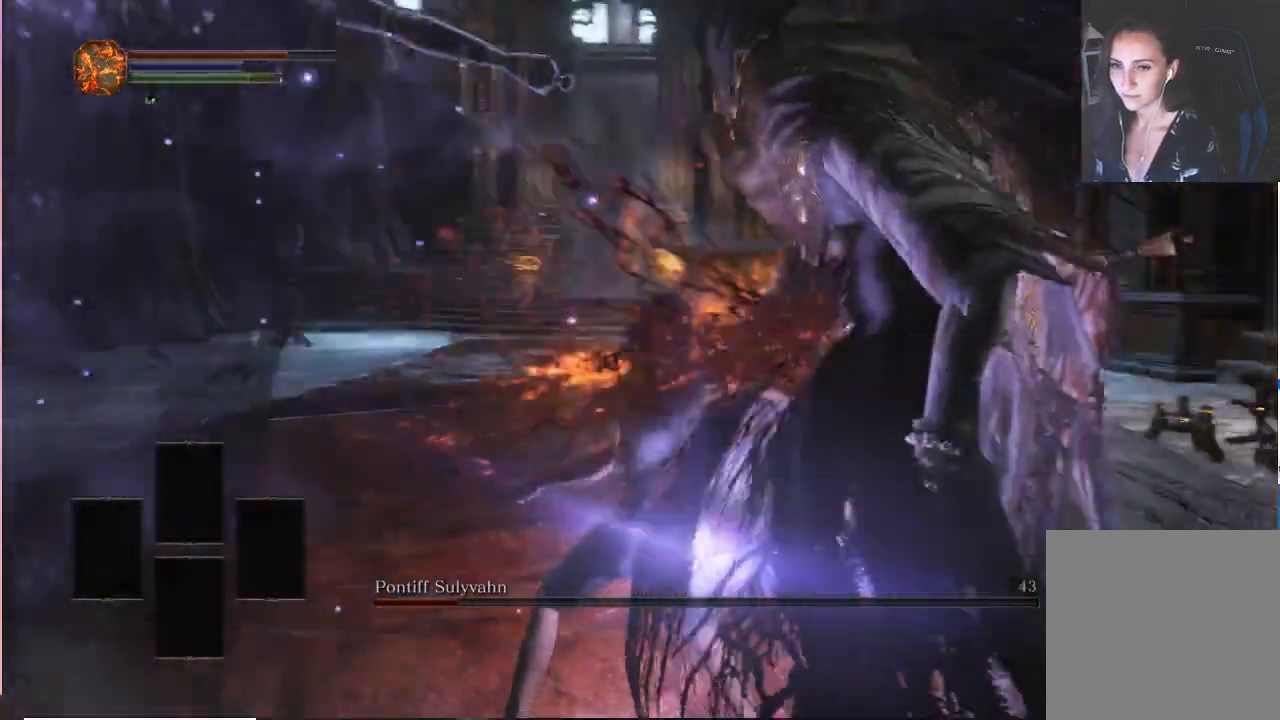
{"buttons": [], "left_stick": "center", "right_stick": "center", "events": [[333, "right_stick", "center"]]}
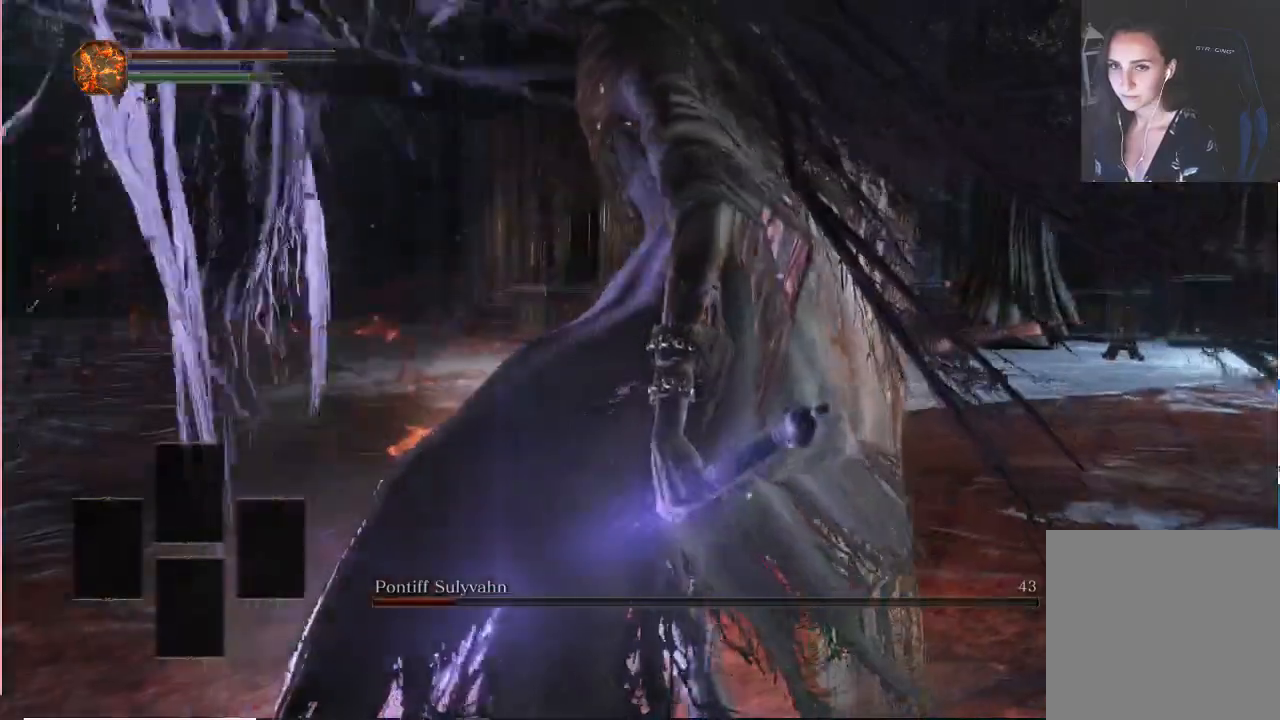
{"buttons": [], "left_stick": "center", "right_stick": "center", "events": []}
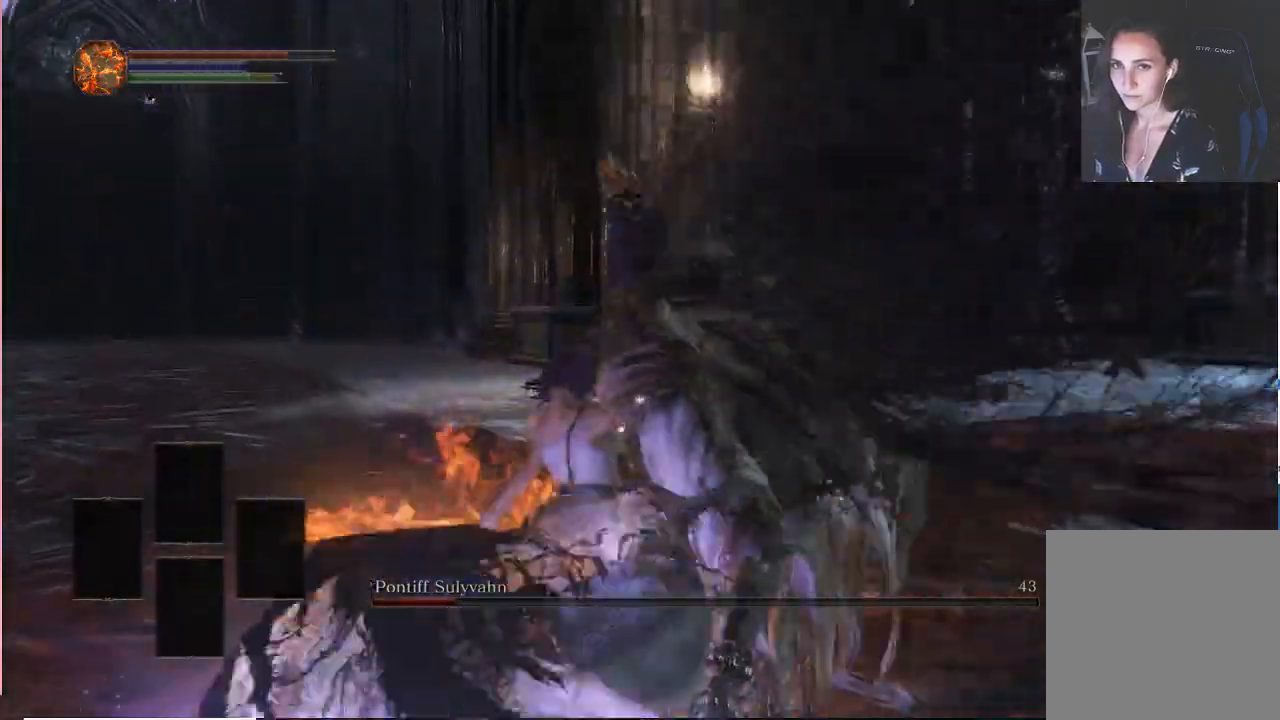
{"buttons": [], "left_stick": "center", "right_stick": "center", "events": [[400, "right_stick", "up-left"], [500, "right_stick", "center"]]}
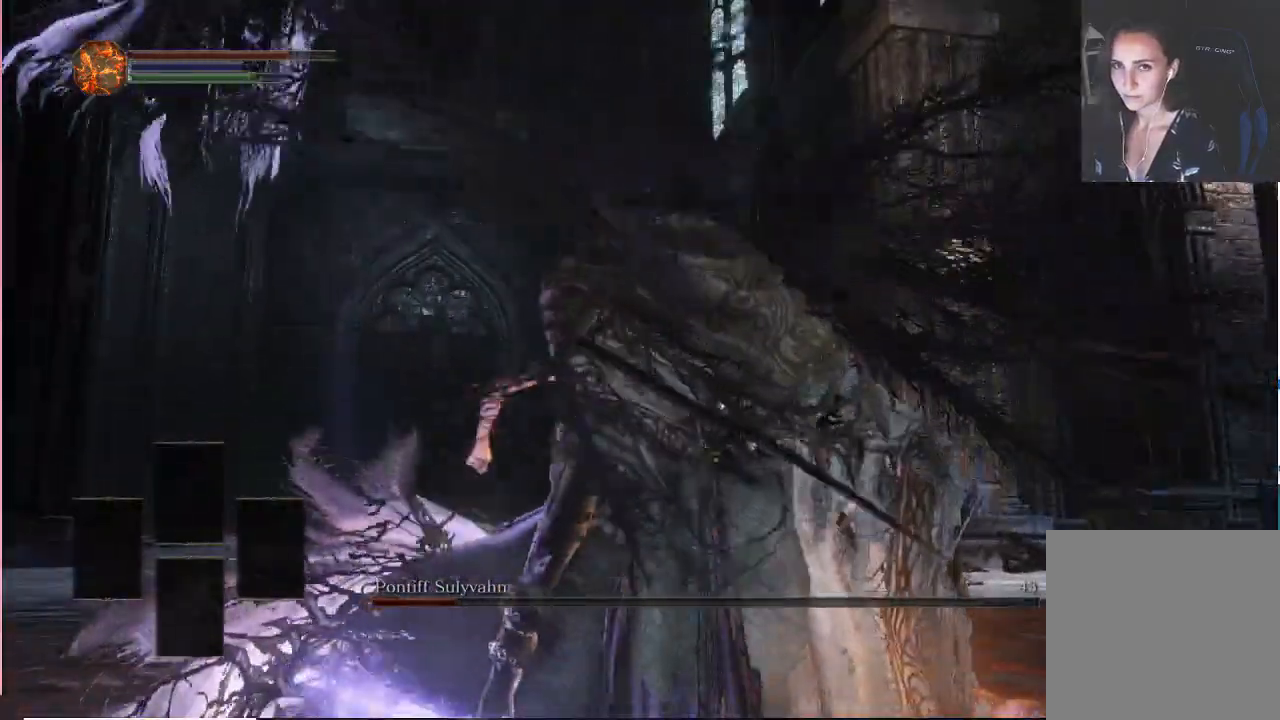
{"buttons": [], "left_stick": "up-left", "right_stick": "center", "events": [[367, "left_stick", "up-left"]]}